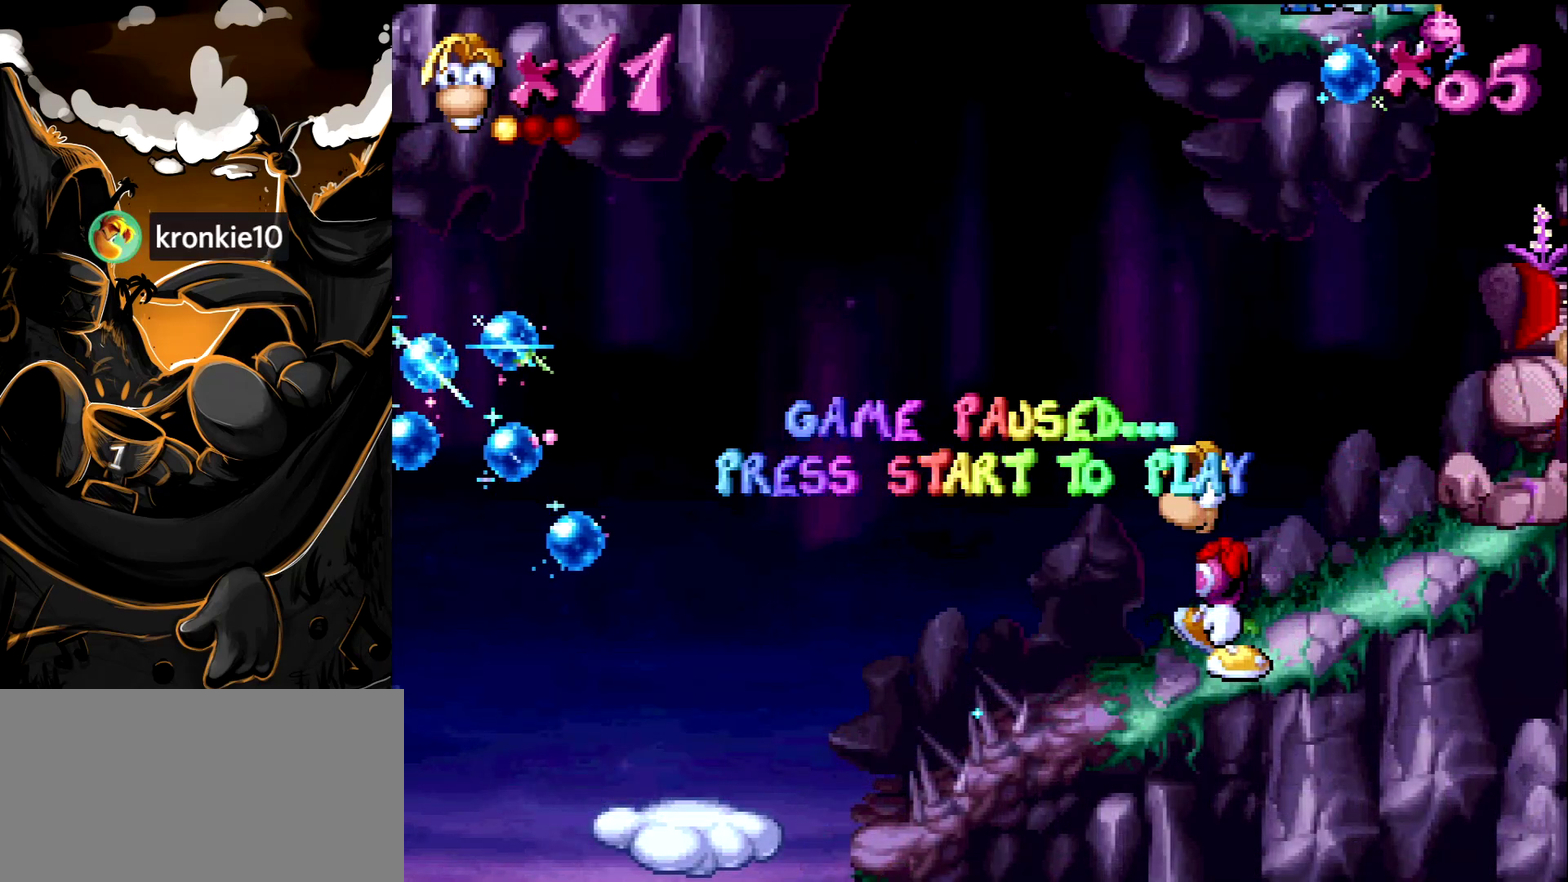
Gameplay with a controller (PlayStation layout); each line is a JSON object with the inputs held at the frame after it. "events" lists button and stick changes between this image and that frame as [ms after this image, input, new state], when the widget could be followed in between. Not read: L3 R3.
{"buttons": [], "events": []}
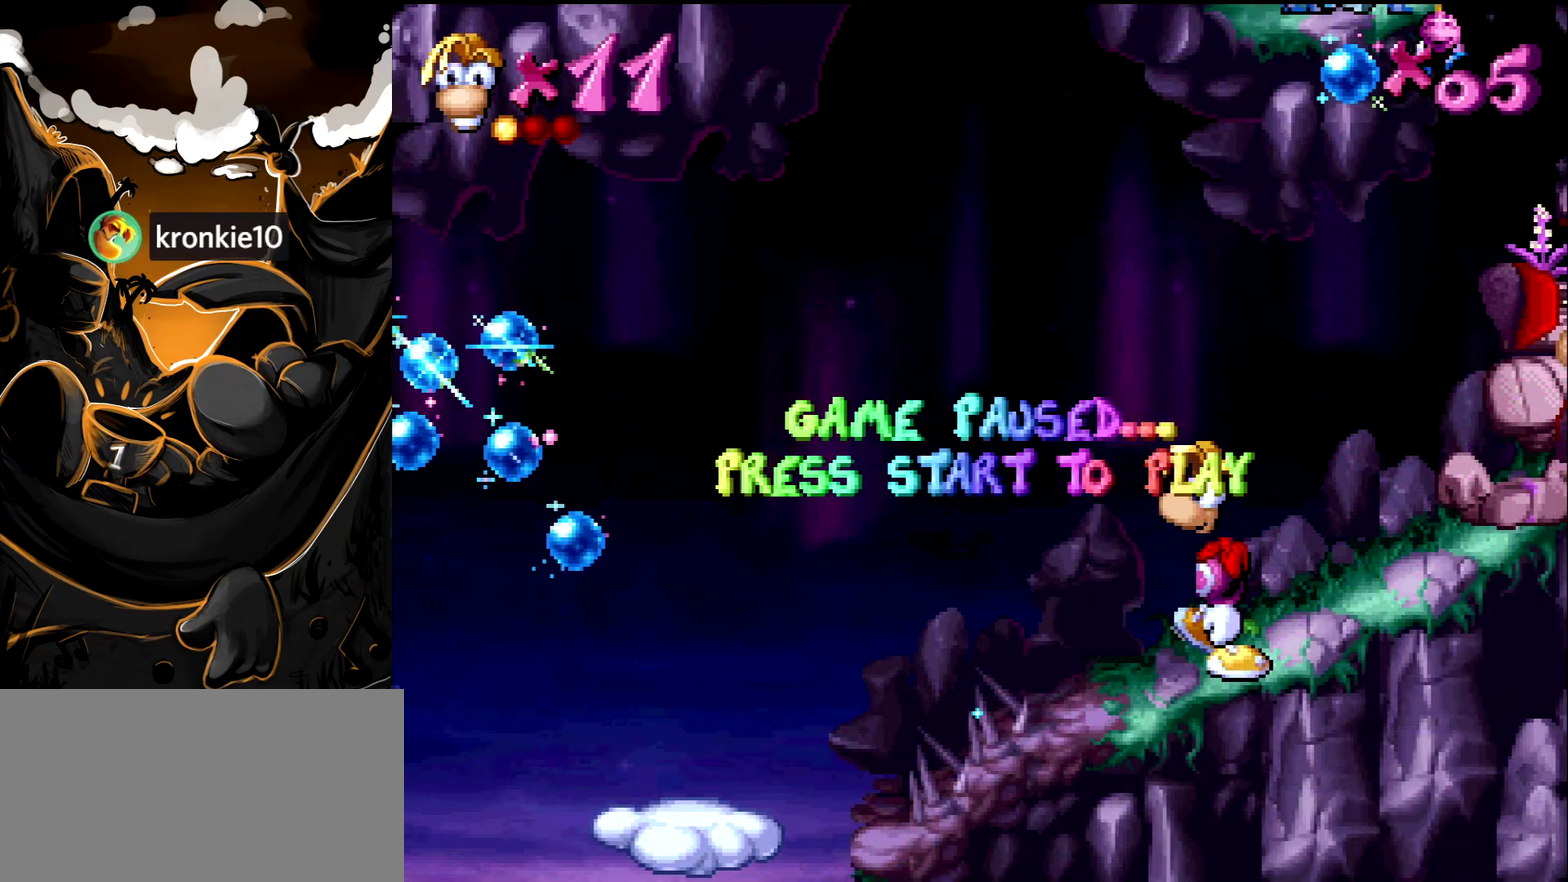
{"buttons": [], "events": []}
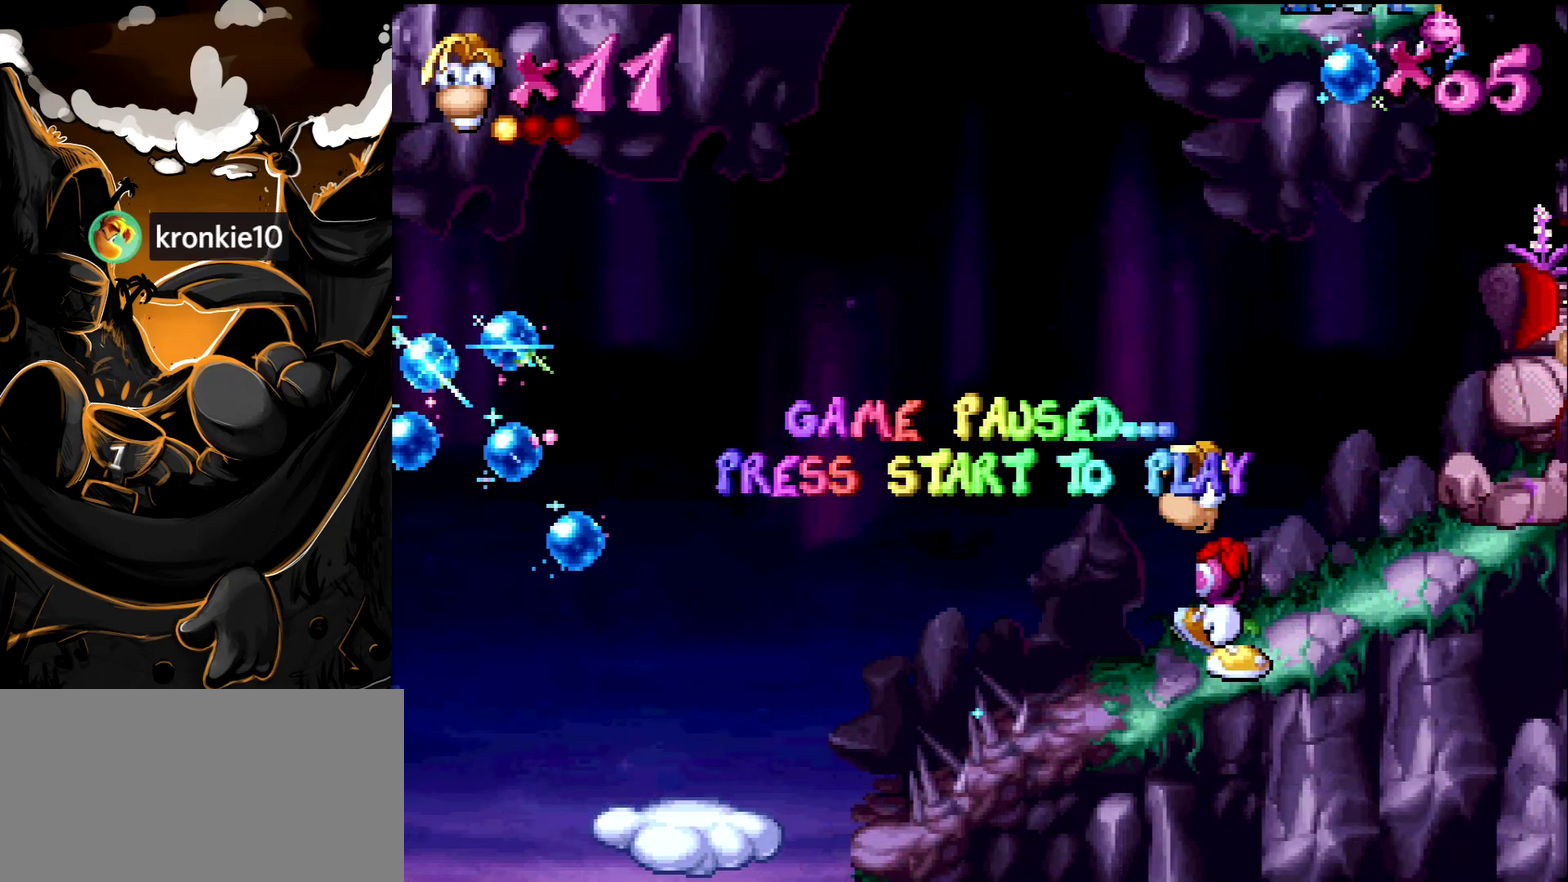
{"buttons": [], "events": []}
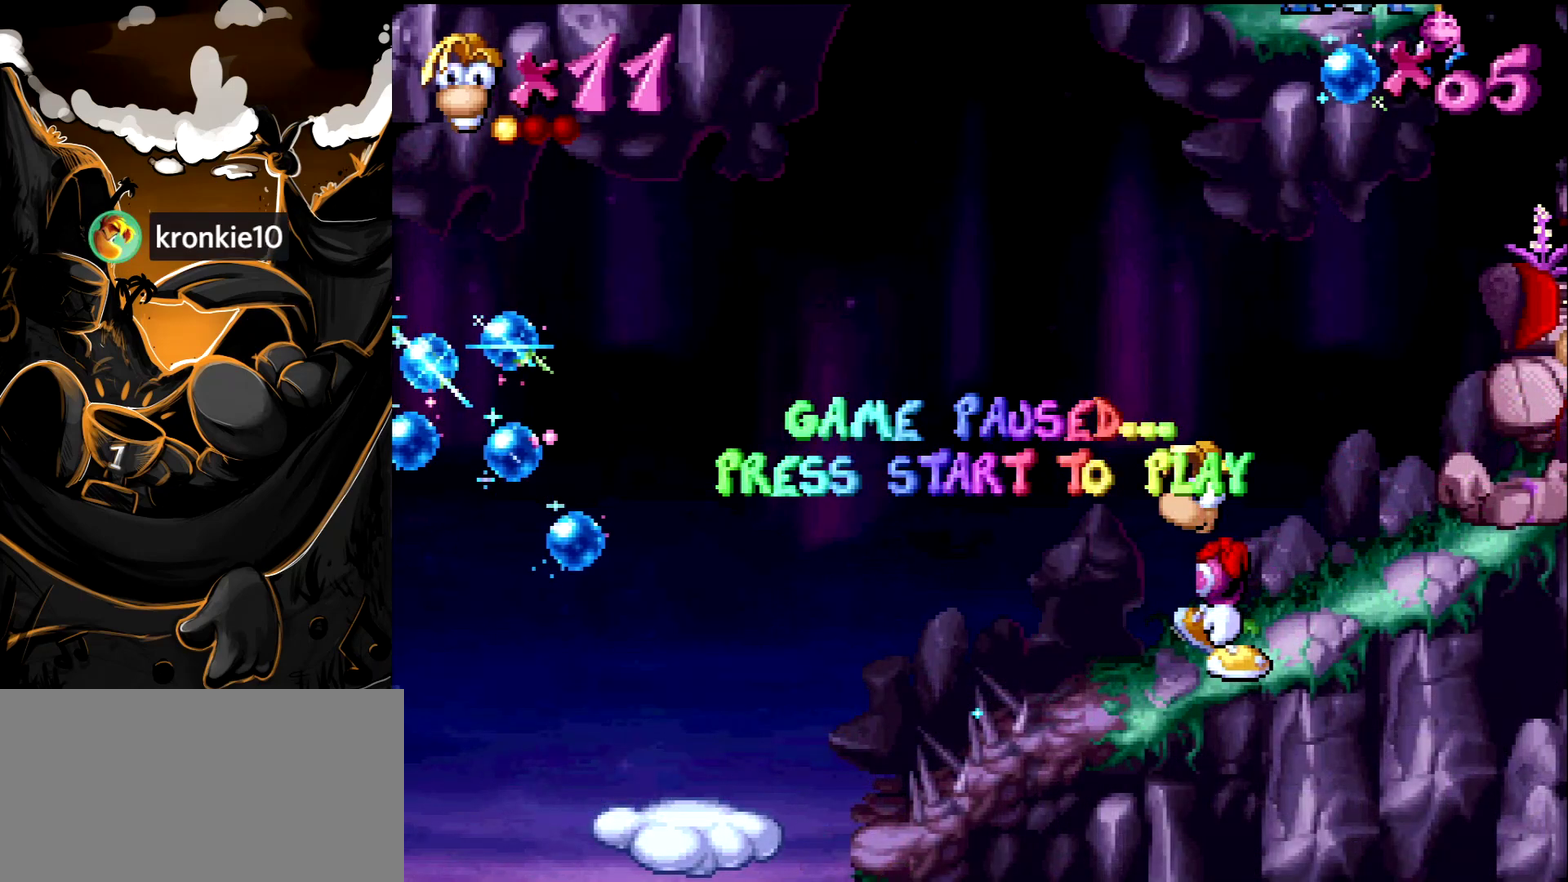
{"buttons": [], "events": []}
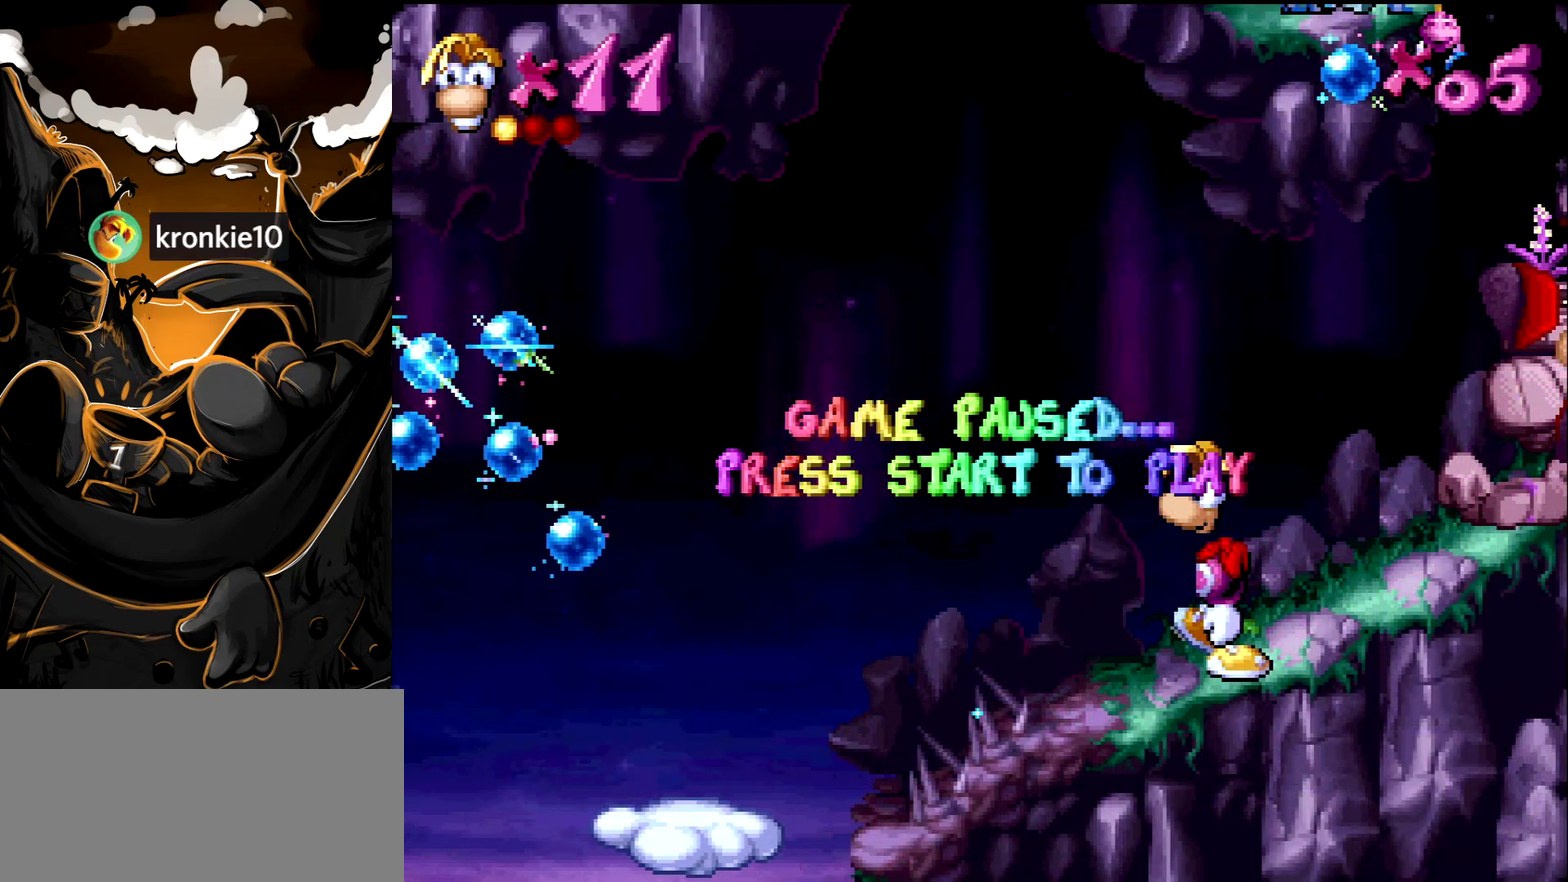
{"buttons": [], "events": []}
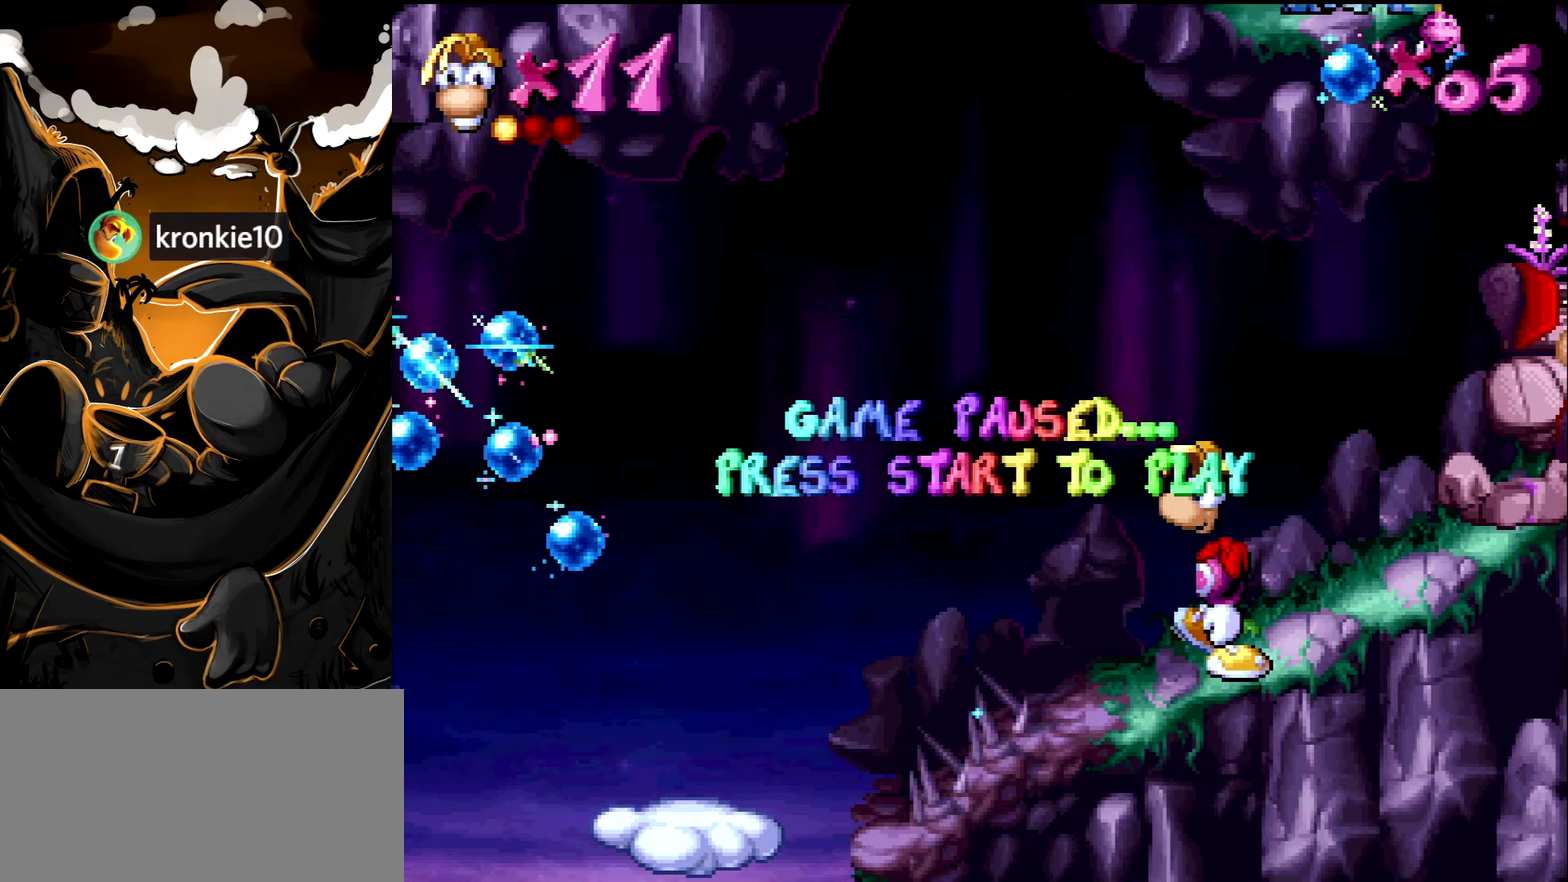
{"buttons": [], "events": []}
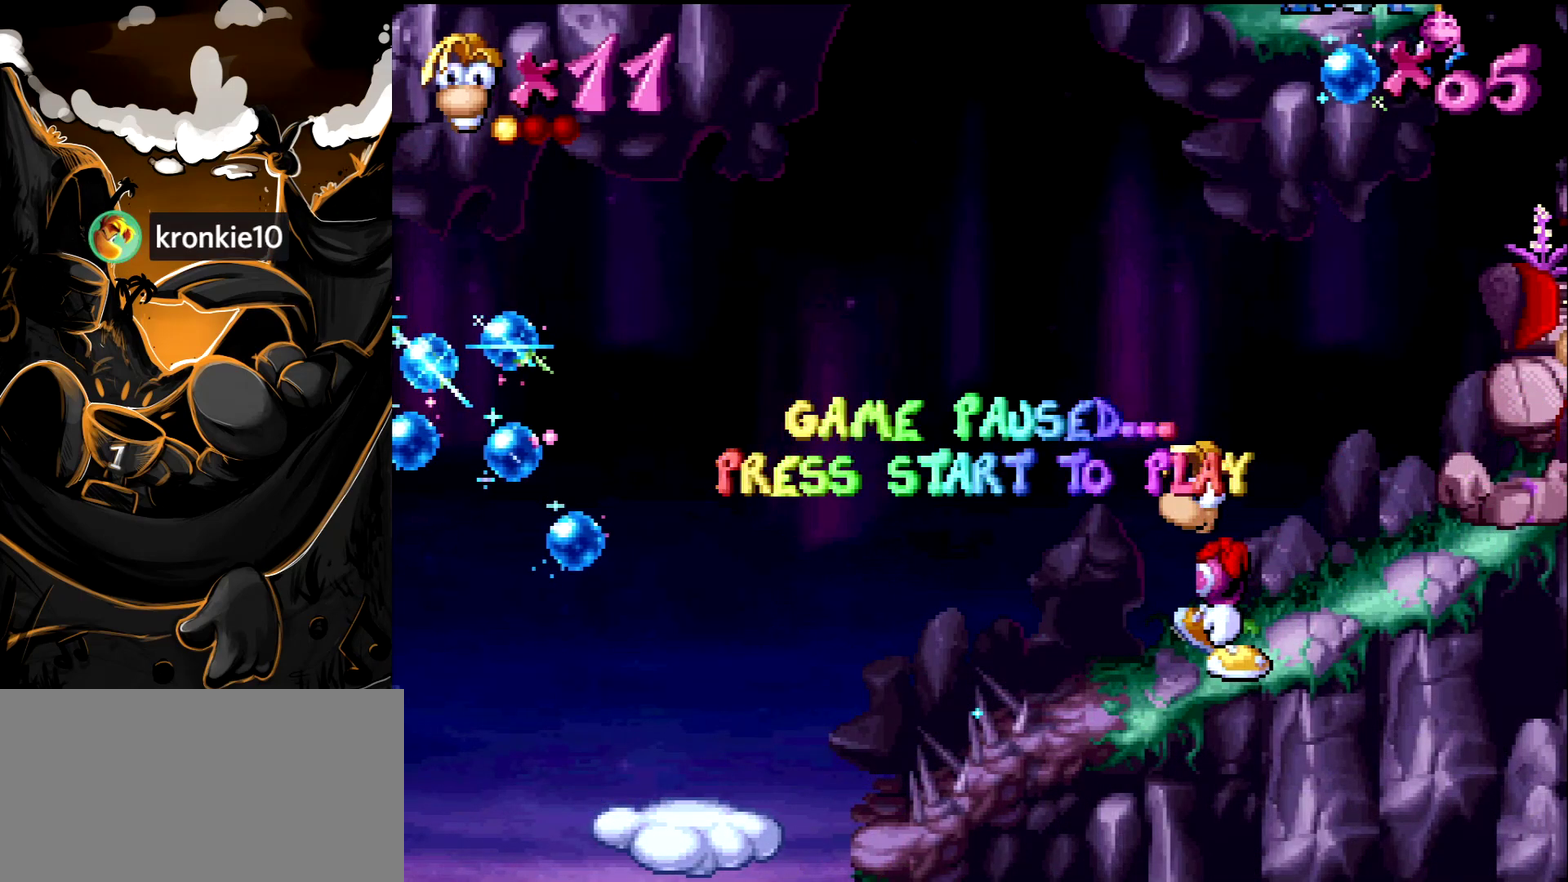
{"buttons": ["CROSS", "DPAD_LEFT"], "events": [[200, "START", "down"], [317, "START", "up"], [350, "DPAD_LEFT", "down"], [417, "CROSS", "down"]]}
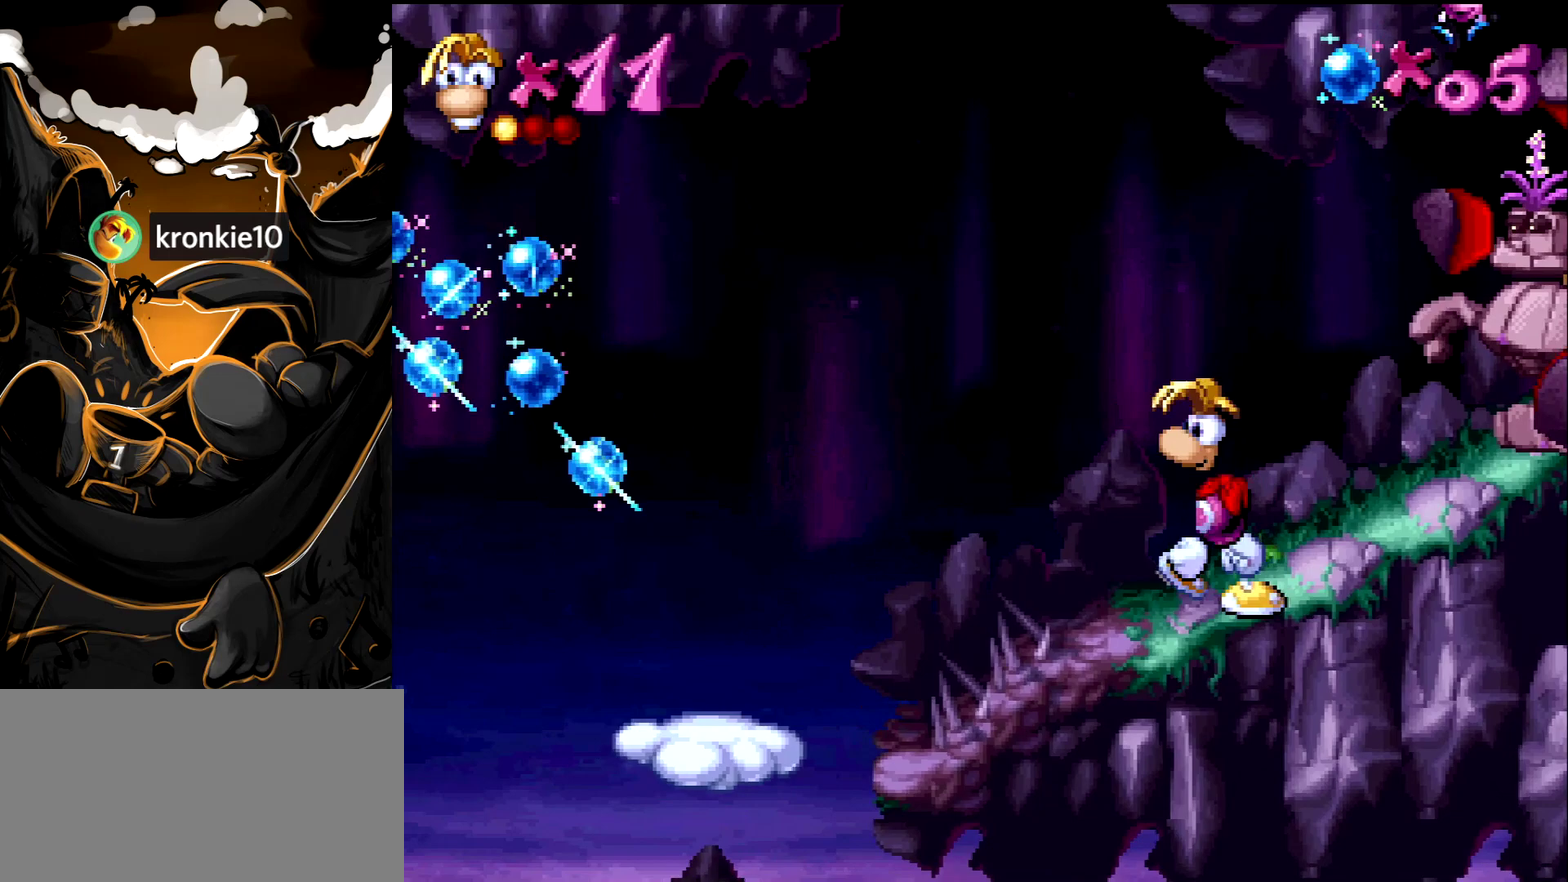
{"buttons": ["DPAD_LEFT"], "events": [[200, "CROSS", "up"]]}
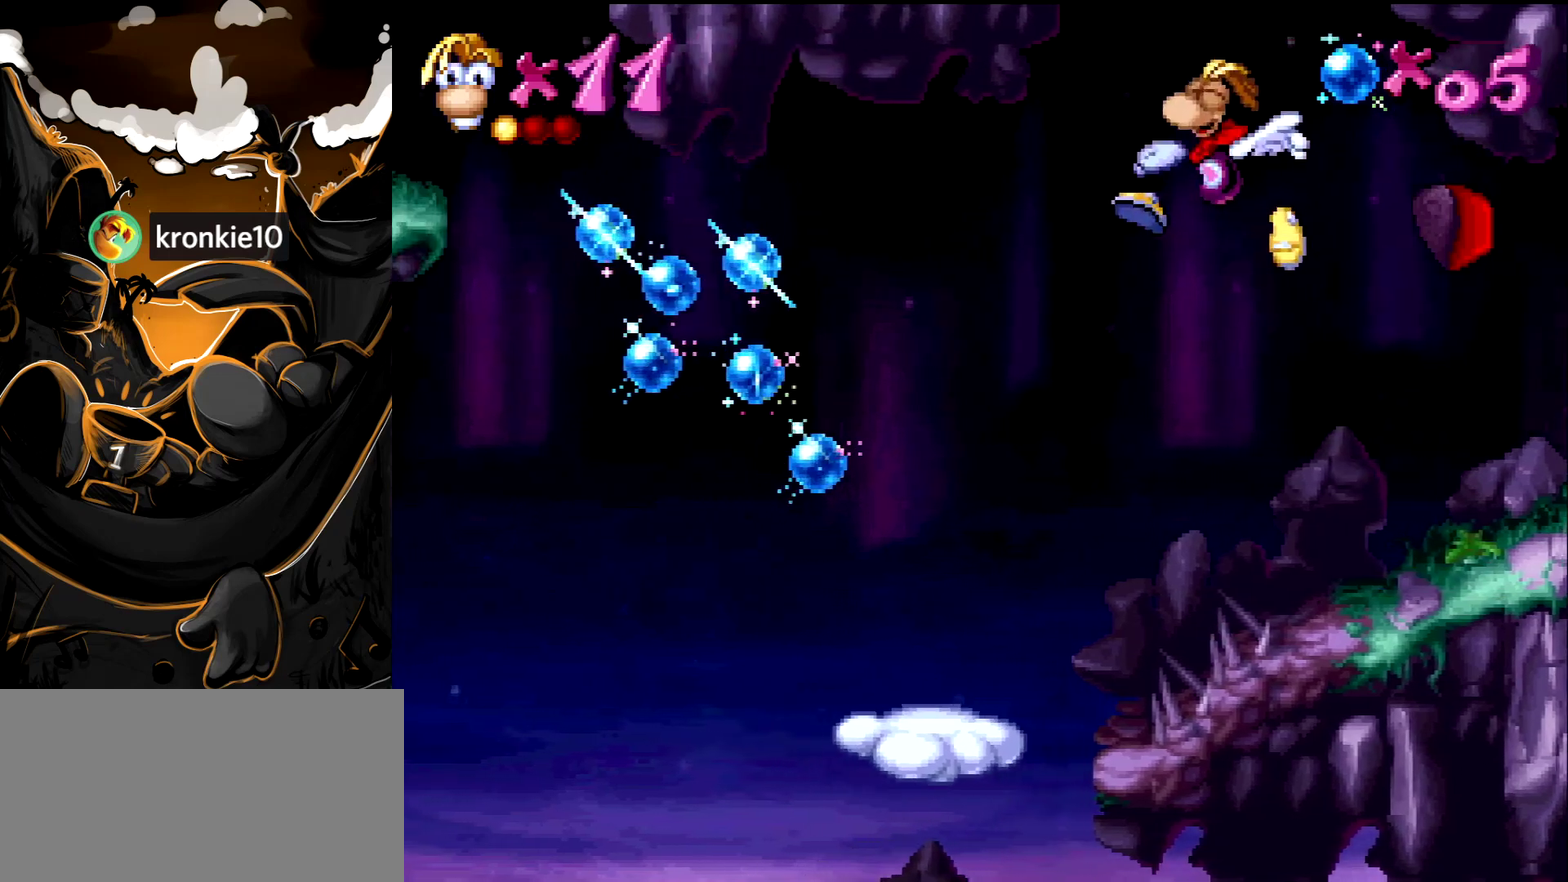
{"buttons": ["DPAD_LEFT"], "events": []}
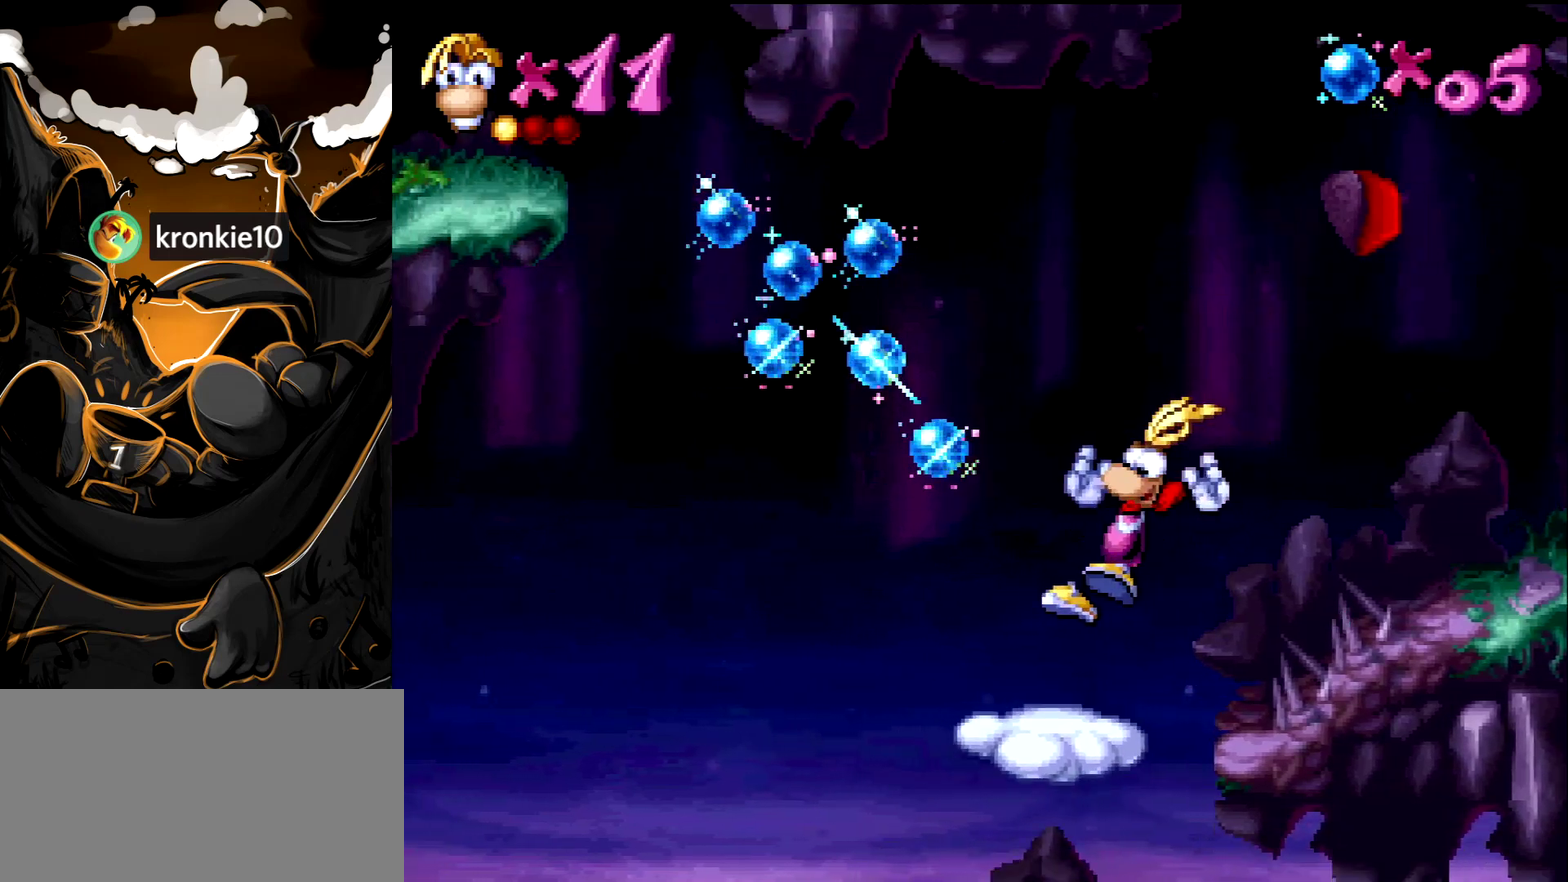
{"buttons": [], "events": [[183, "DPAD_LEFT", "up"]]}
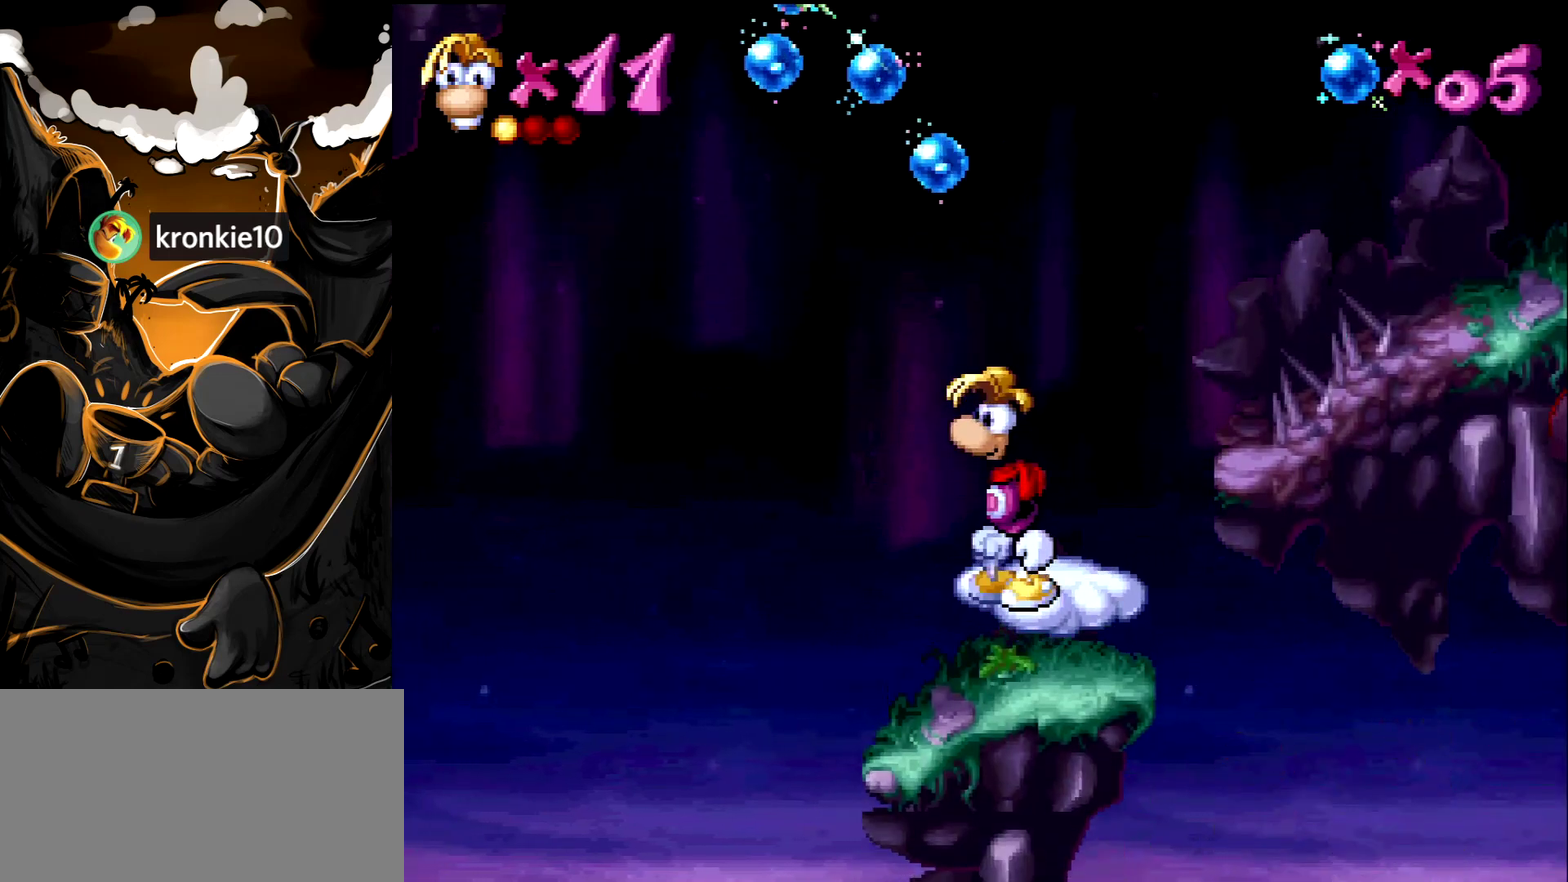
{"buttons": [], "events": []}
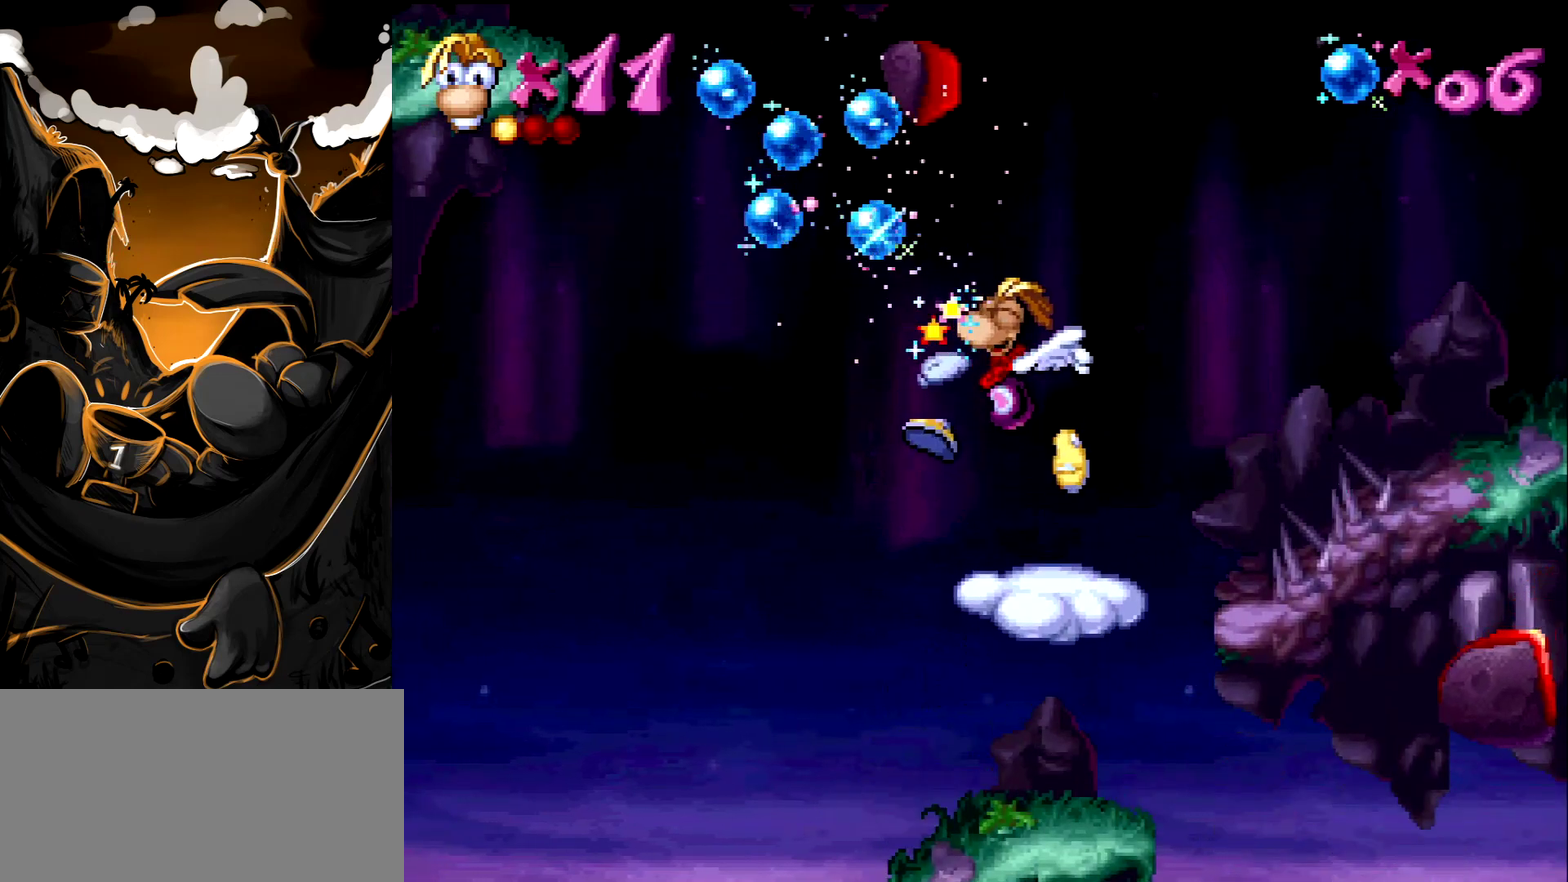
{"buttons": [], "events": []}
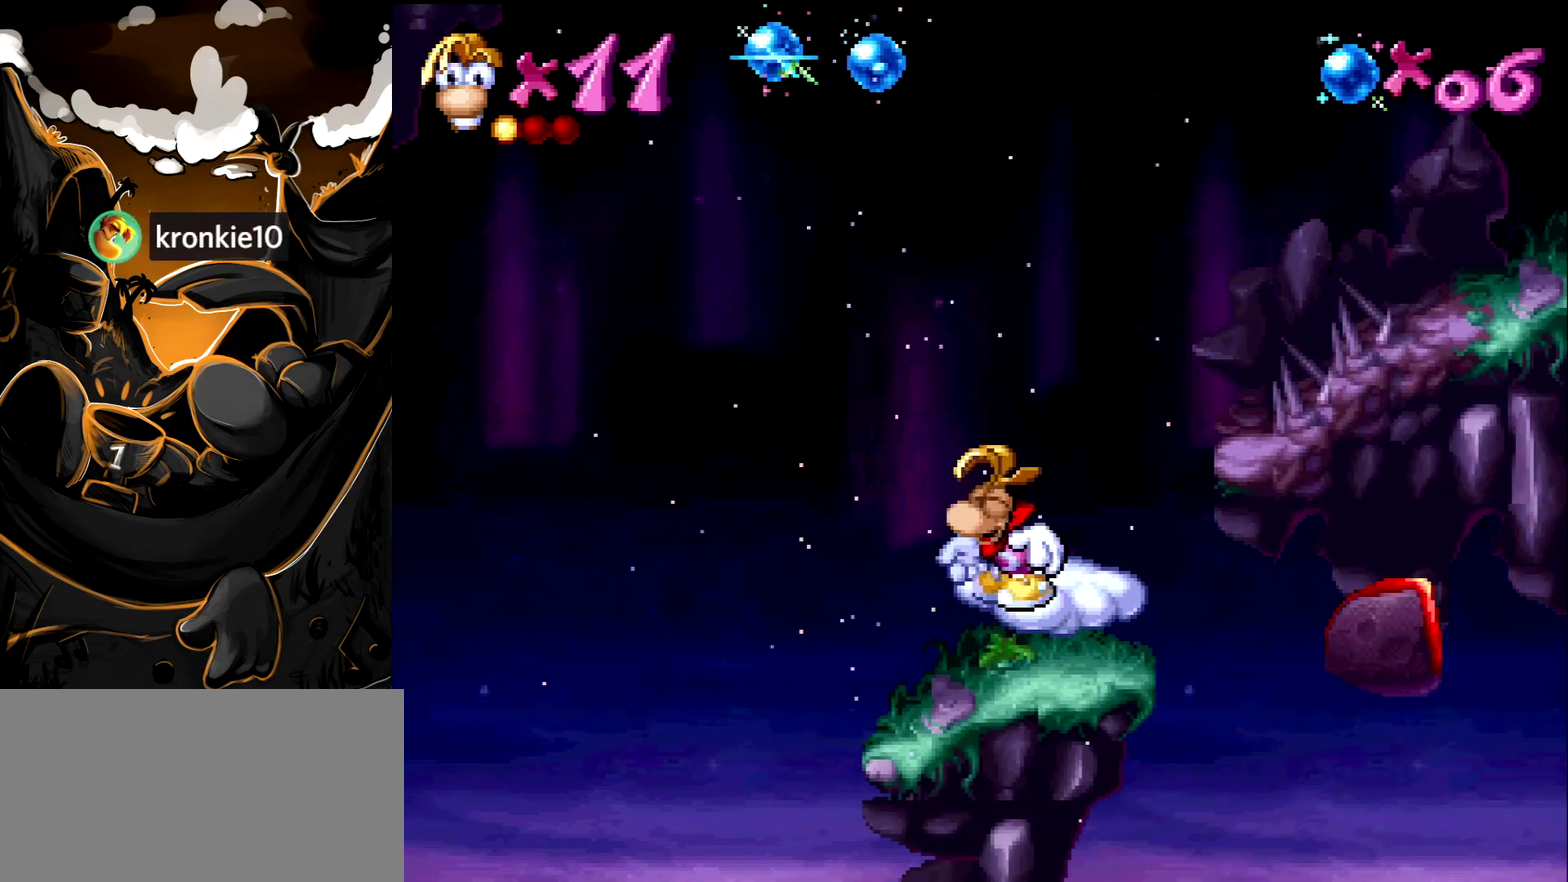
{"buttons": [], "events": []}
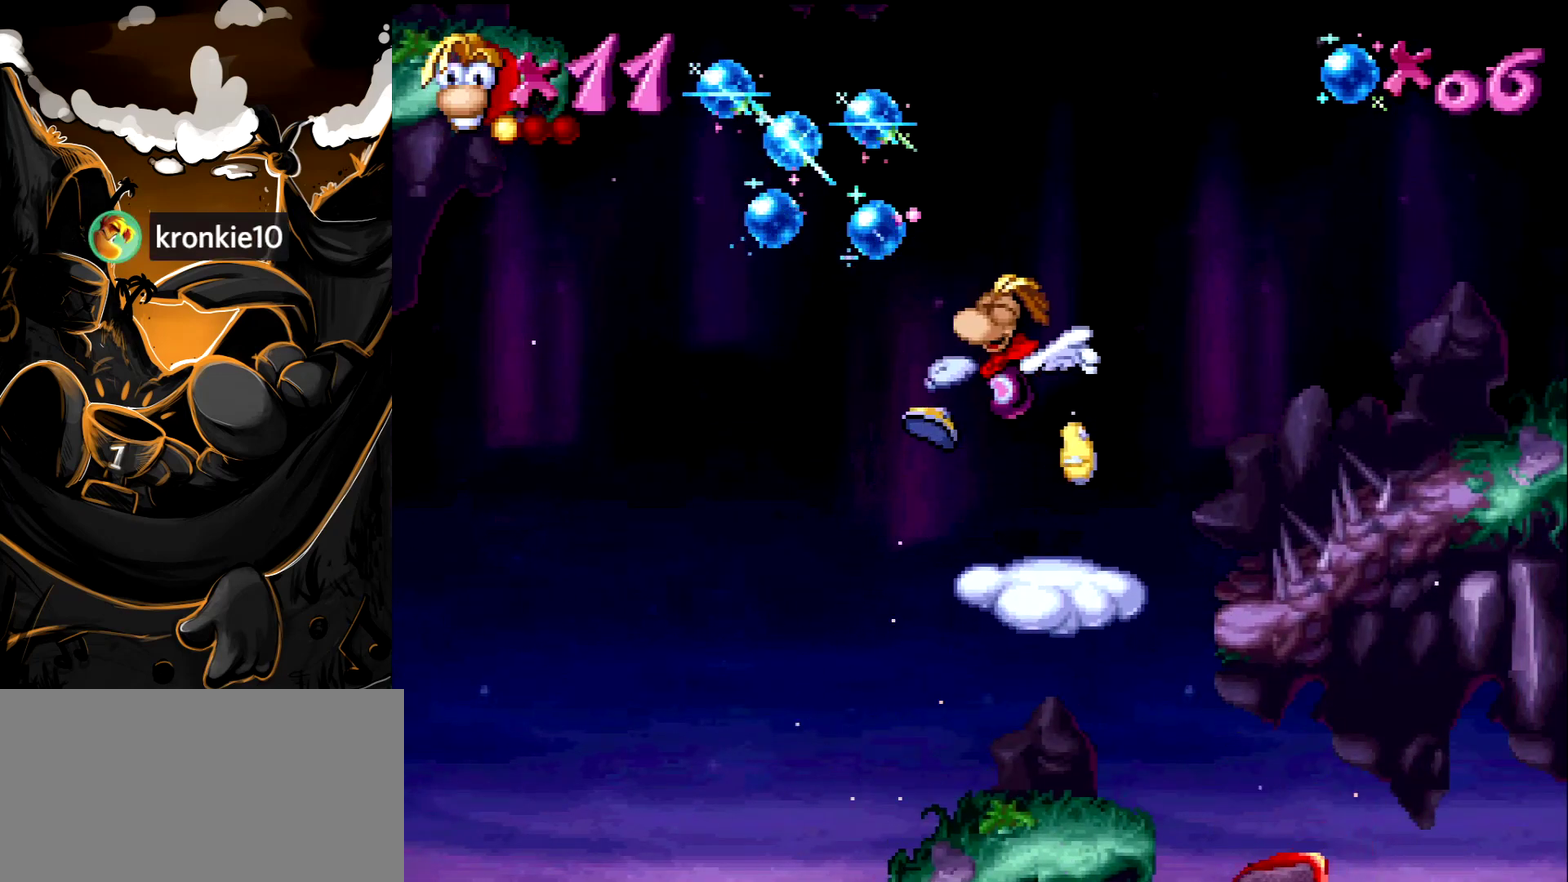
{"buttons": [], "events": []}
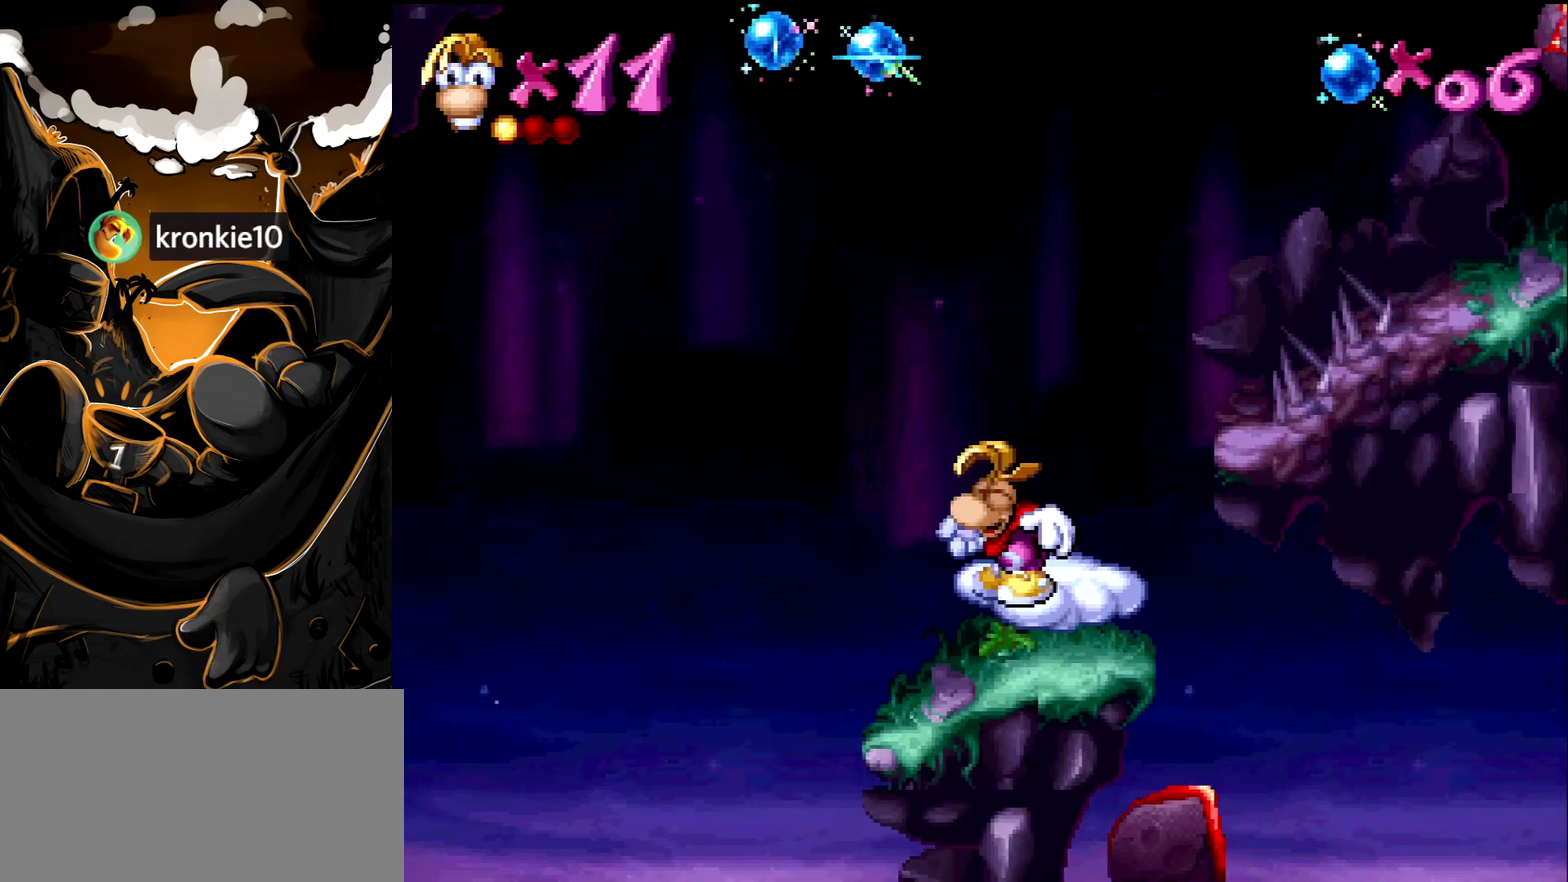
{"buttons": [], "events": []}
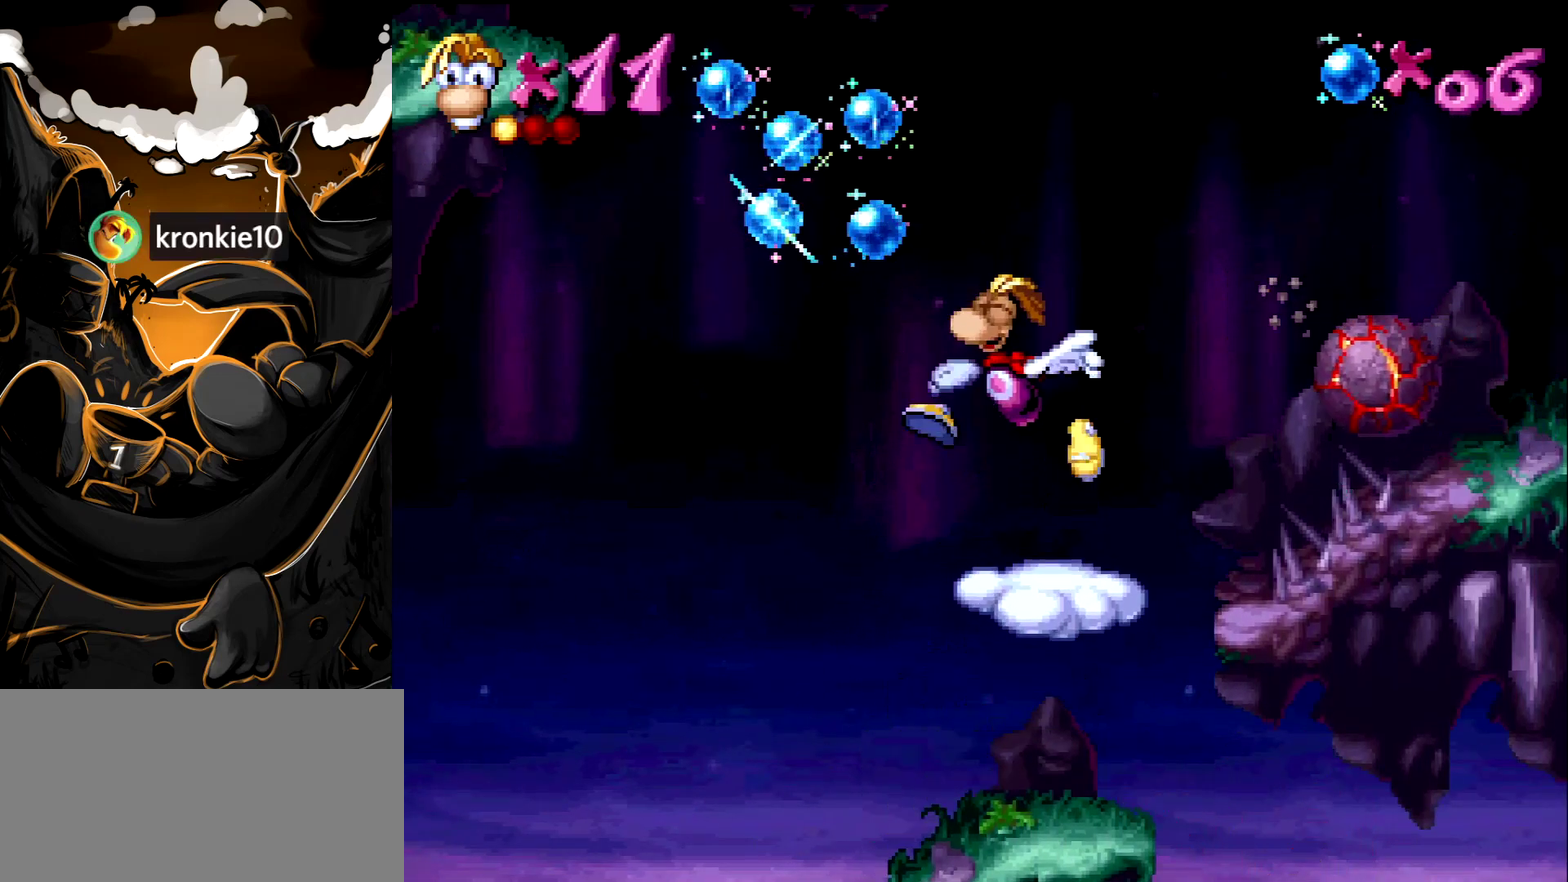
{"buttons": ["DPAD_RIGHT"], "events": [[100, "DPAD_LEFT", "down"], [217, "DPAD_LEFT", "up"], [283, "CROSS", "down"], [283, "DPAD_LEFT", "down"], [350, "DPAD_LEFT", "up"], [467, "CROSS", "up"], [467, "DPAD_RIGHT", "down"]]}
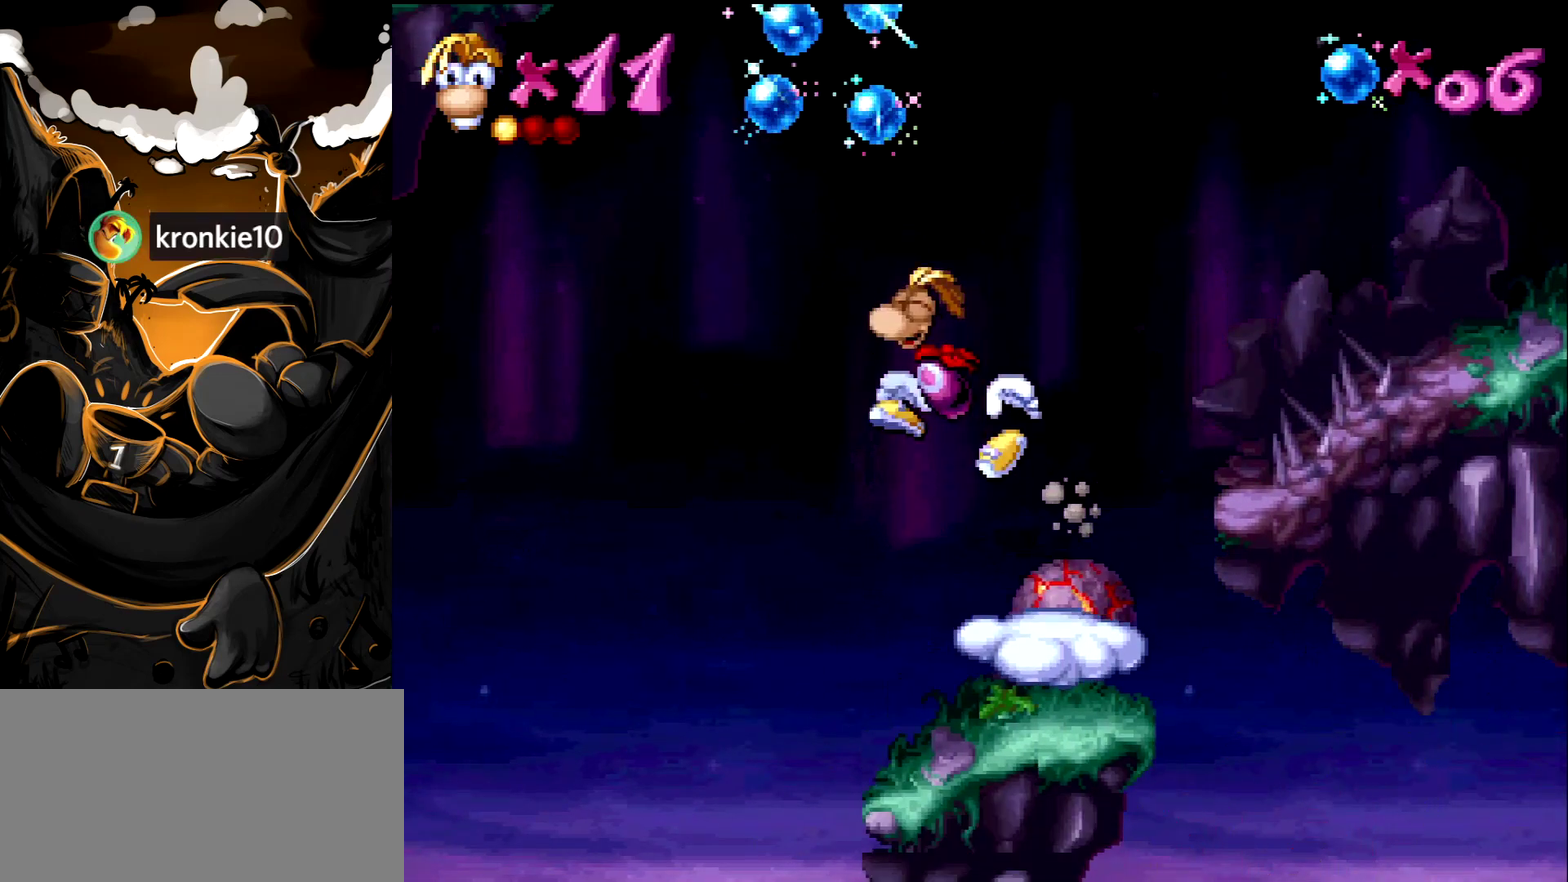
{"buttons": [], "events": [[150, "DPAD_RIGHT", "up"], [250, "DPAD_LEFT", "down"], [300, "DPAD_LEFT", "up"], [300, "START", "down"], [483, "START", "up"]]}
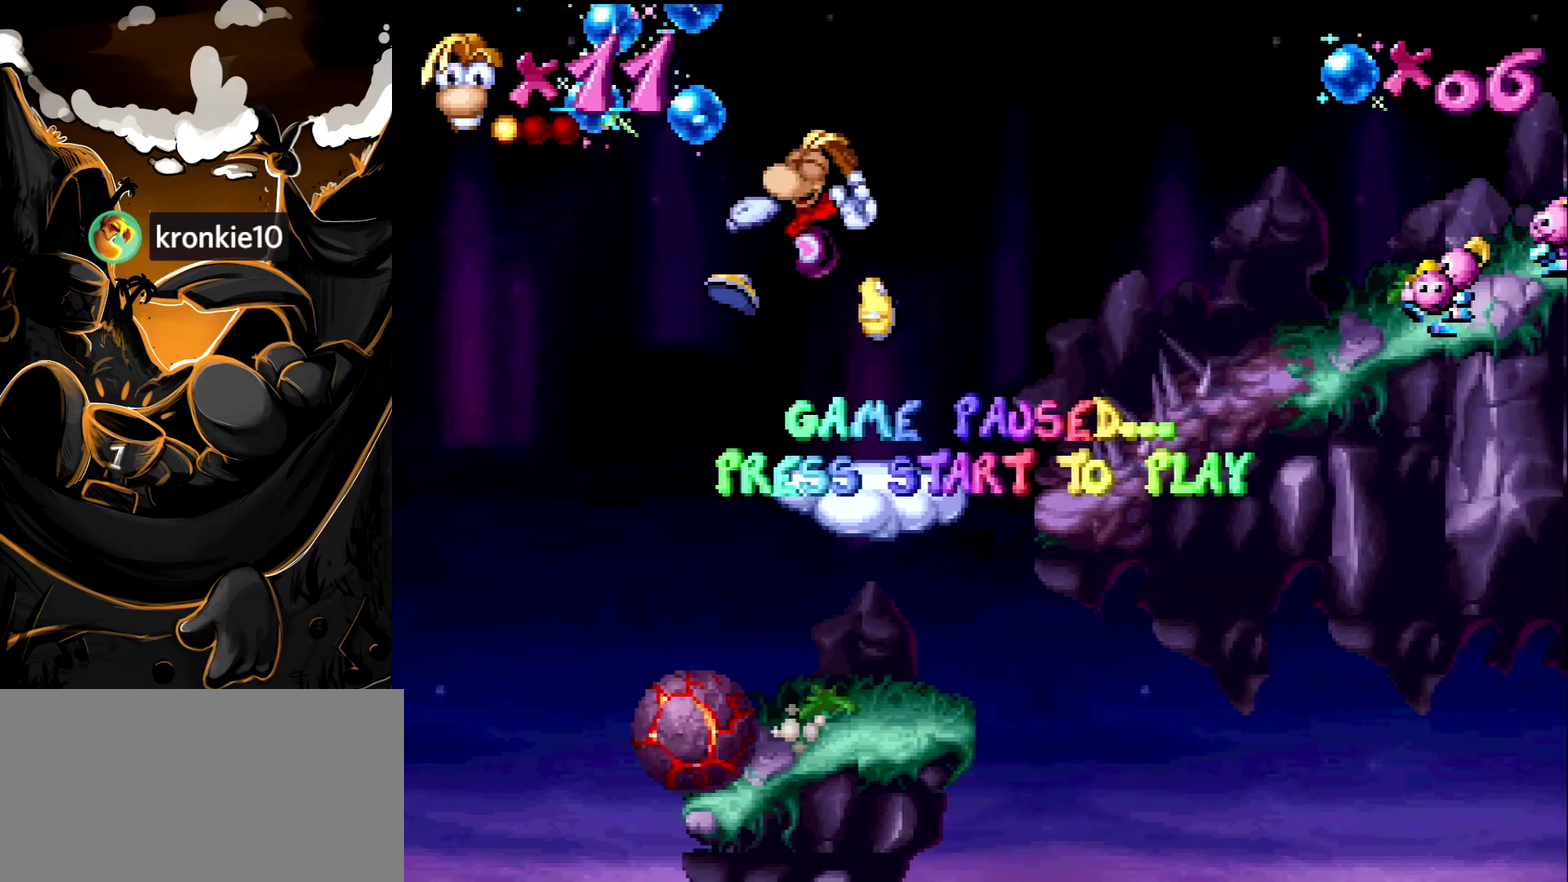
{"buttons": [], "events": [[117, "CIRCLE", "down"], [233, "CIRCLE", "up"]]}
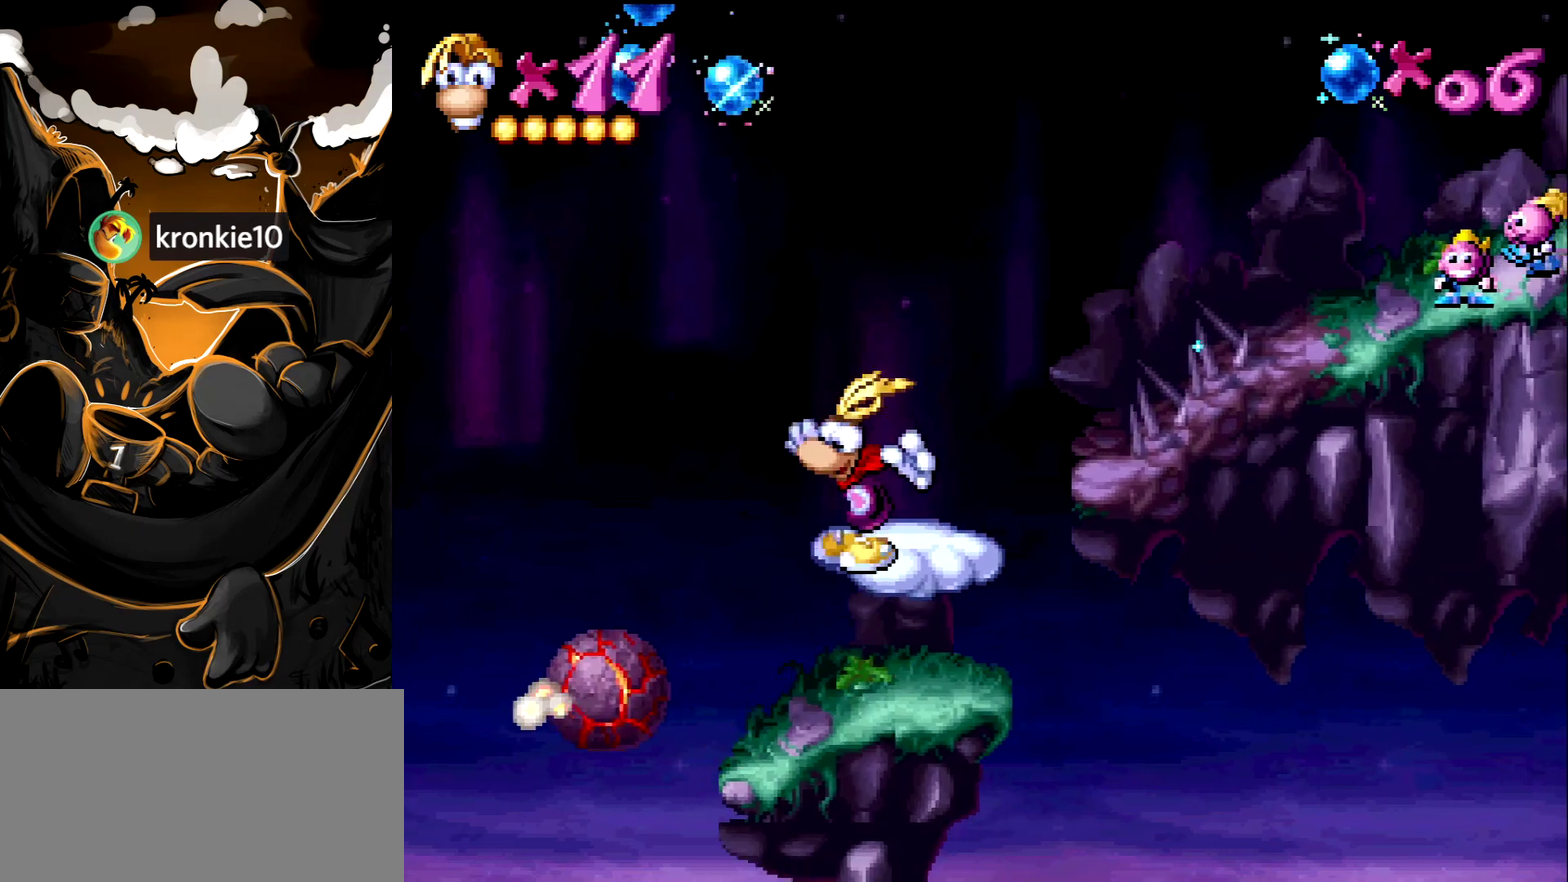
{"buttons": [], "events": []}
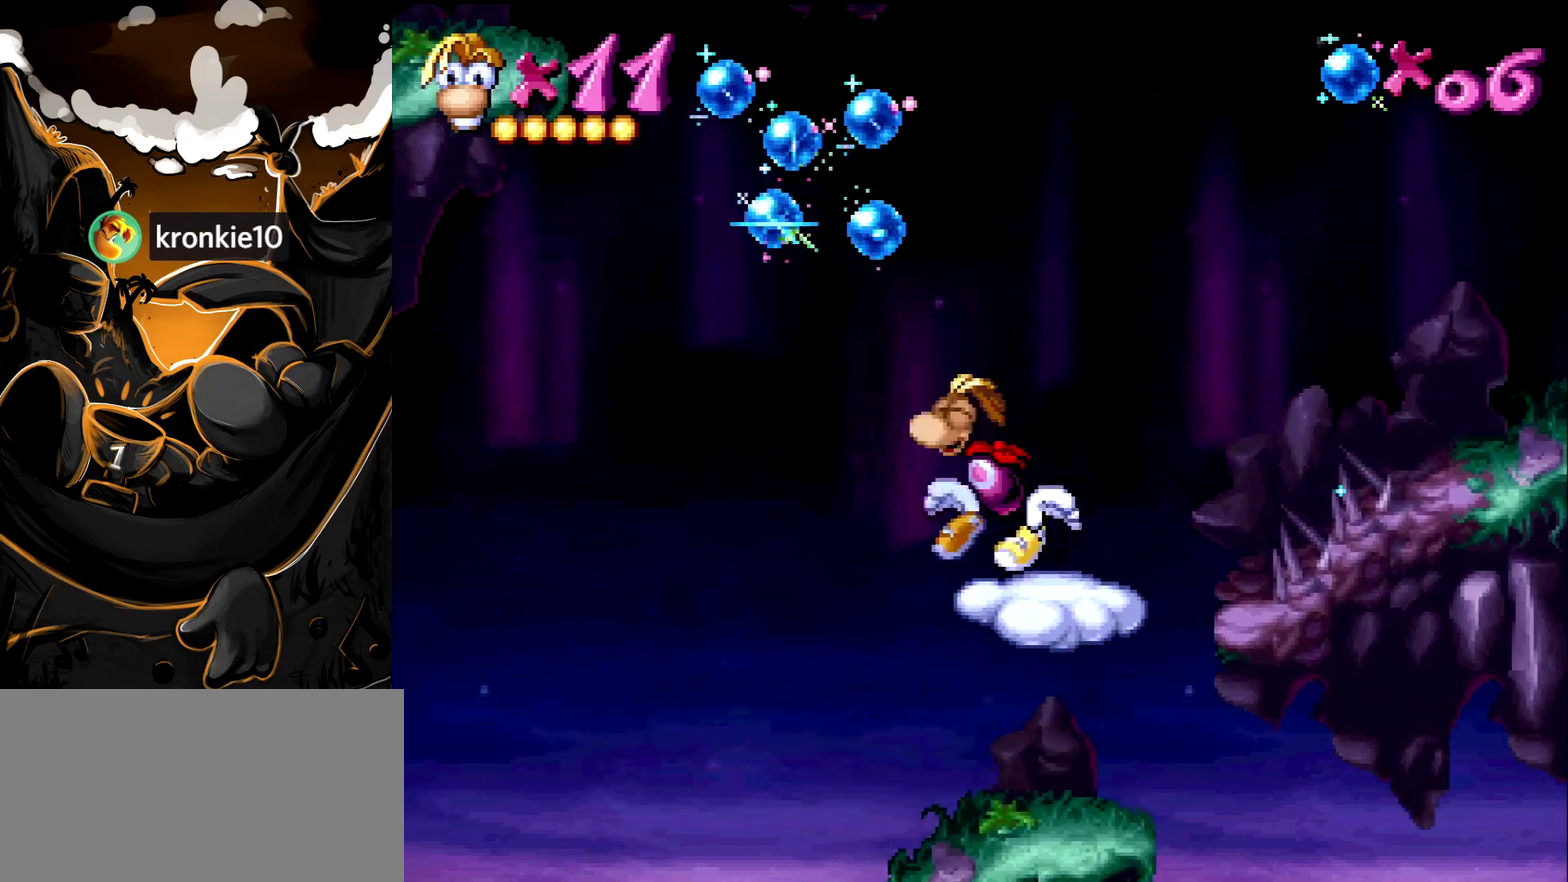
{"buttons": [], "events": []}
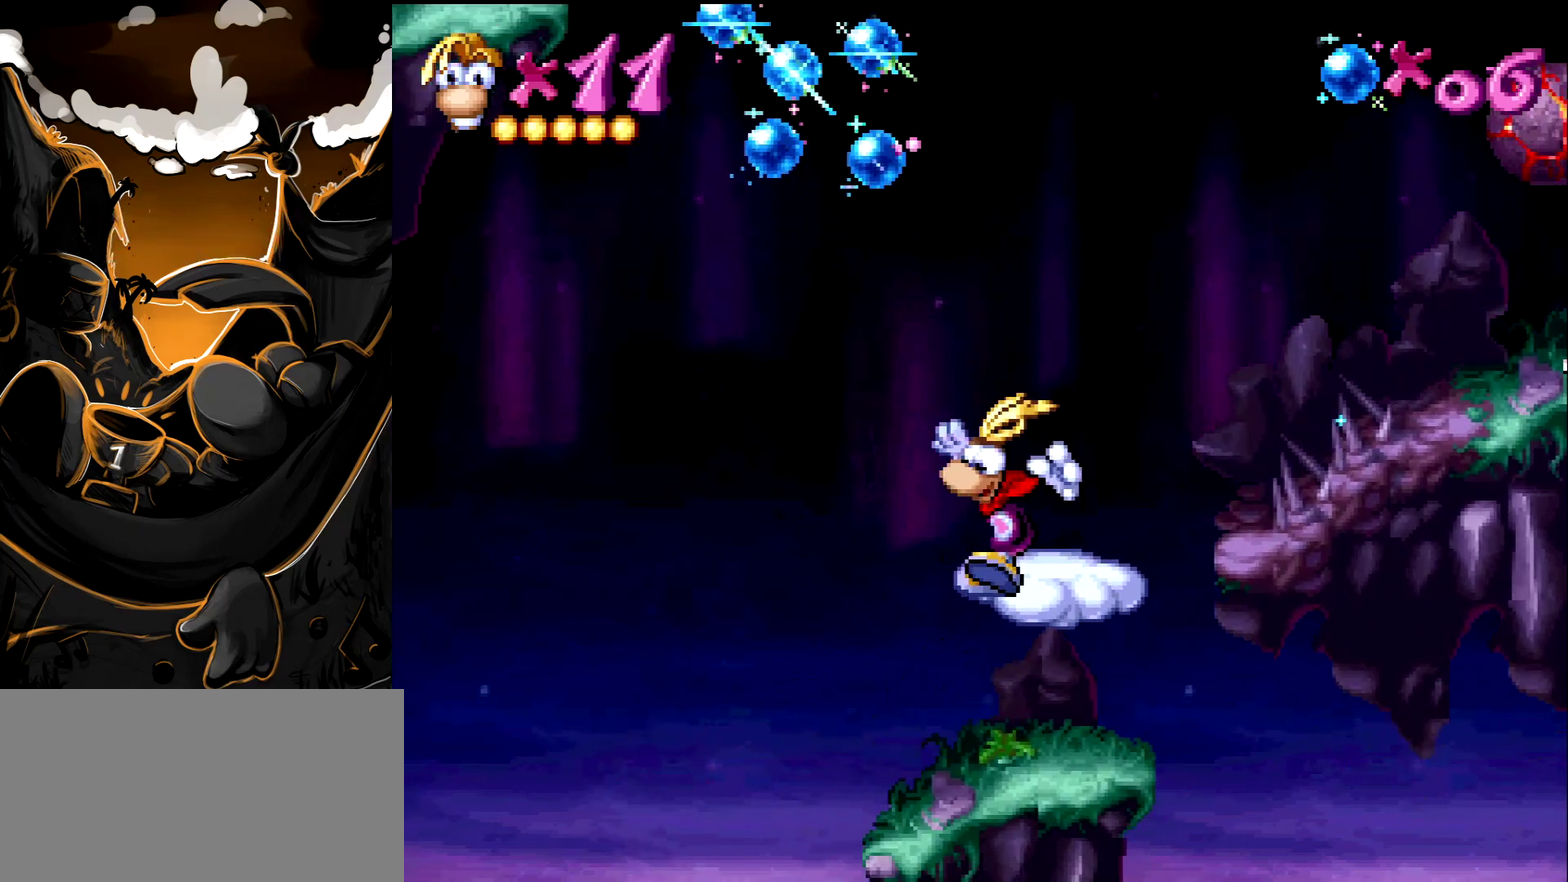
{"buttons": [], "events": []}
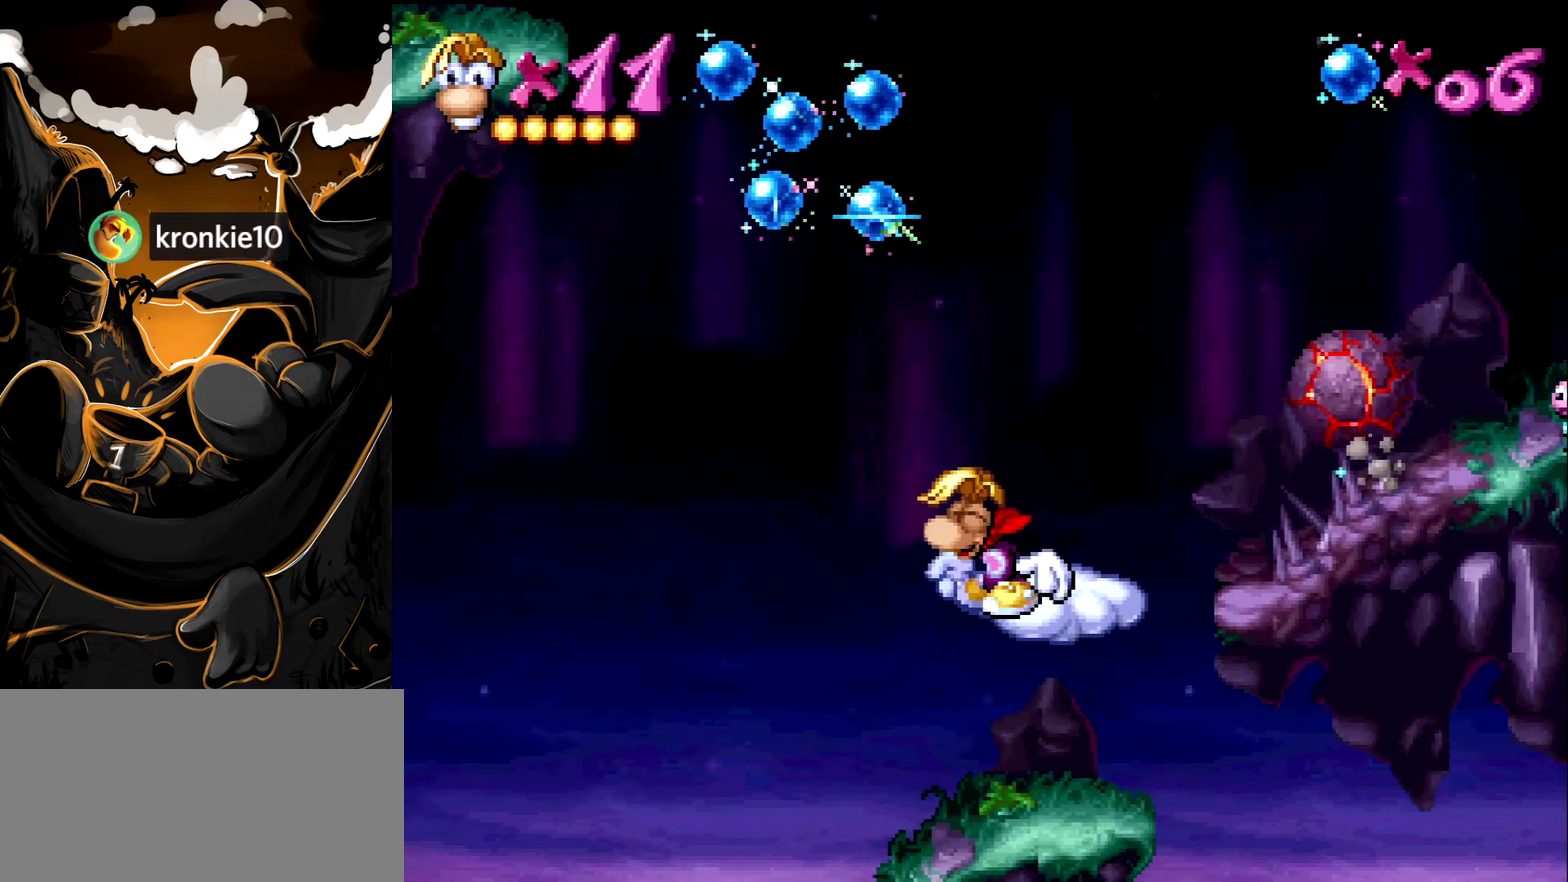
{"buttons": ["CROSS", "DPAD_LEFT"], "events": [[50, "CROSS", "down"], [117, "DPAD_RIGHT", "down"], [267, "DPAD_RIGHT", "up"], [483, "DPAD_LEFT", "down"]]}
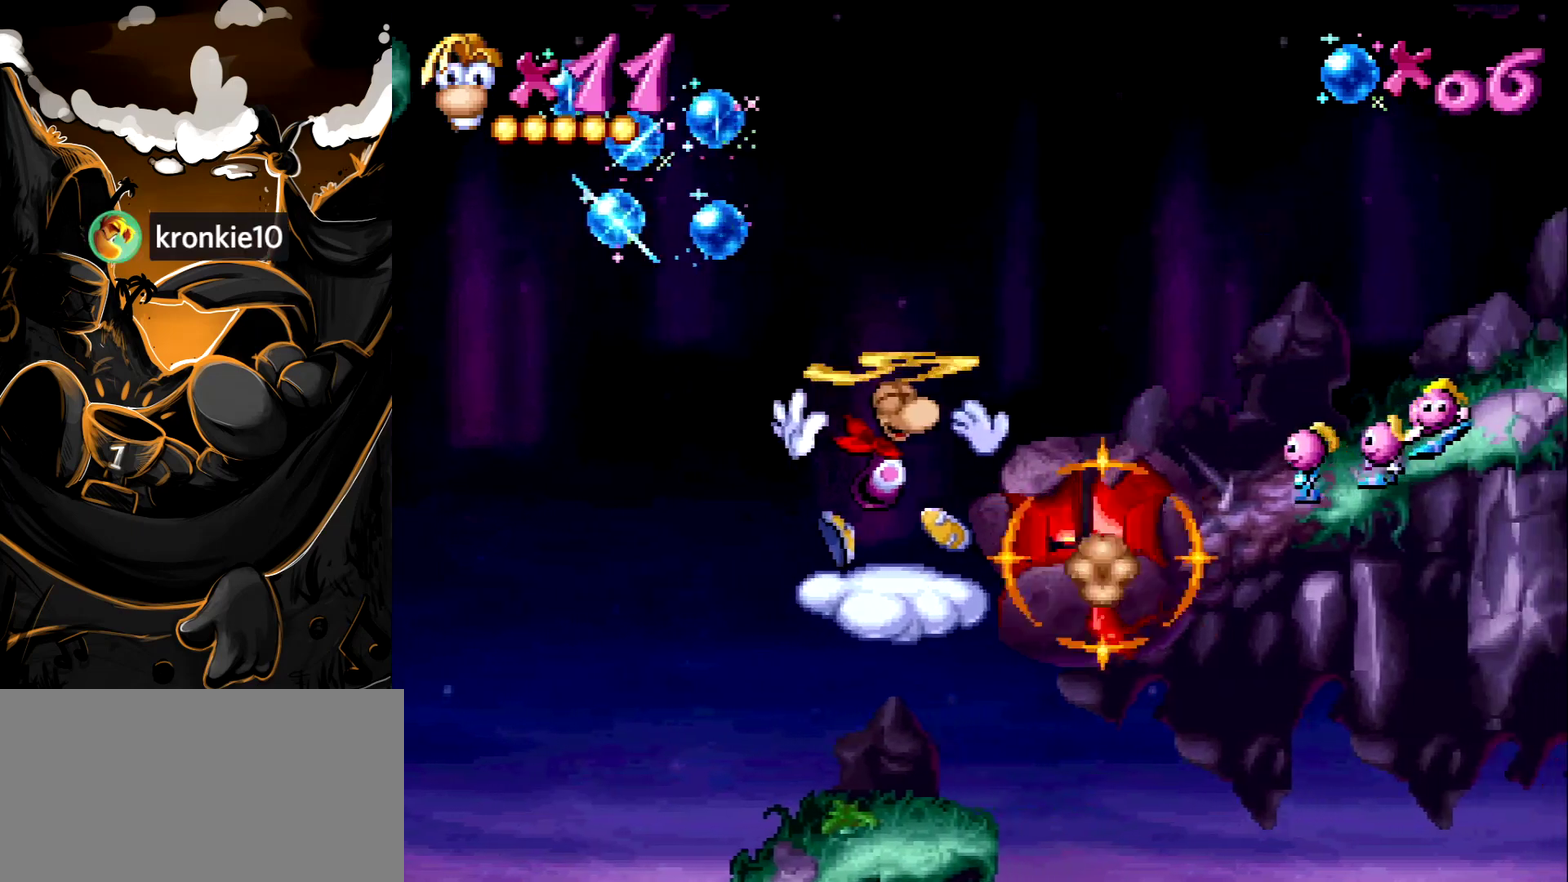
{"buttons": ["DPAD_LEFT"], "events": [[67, "CROSS", "up"], [267, "CROSS", "down"], [267, "DPAD_LEFT", "up"], [350, "CROSS", "up"], [383, "DPAD_LEFT", "down"]]}
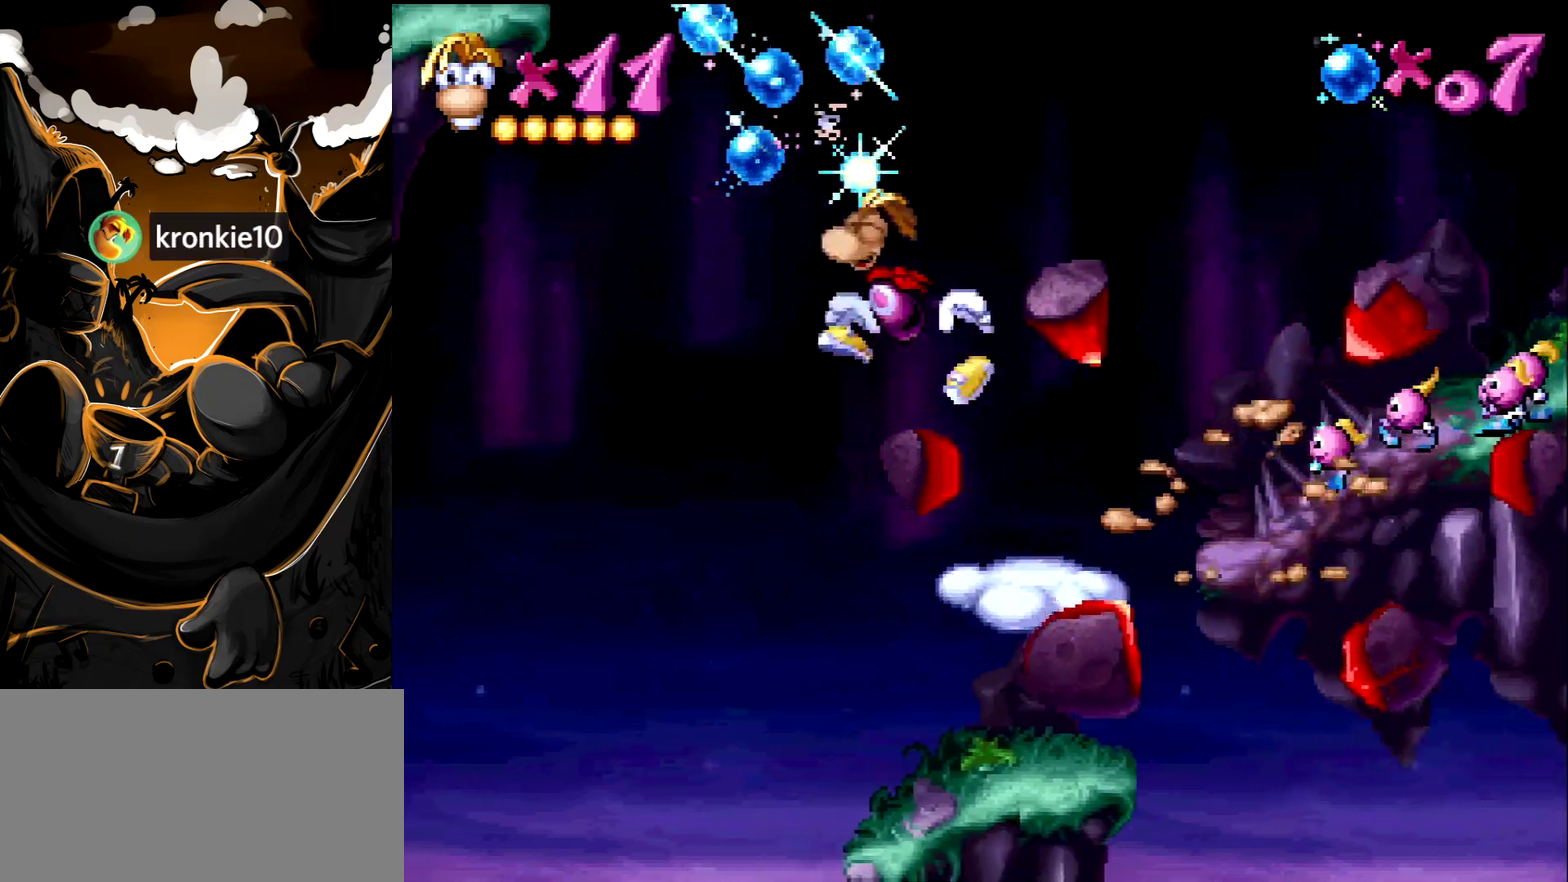
{"buttons": [], "events": [[33, "DPAD_LEFT", "up"]]}